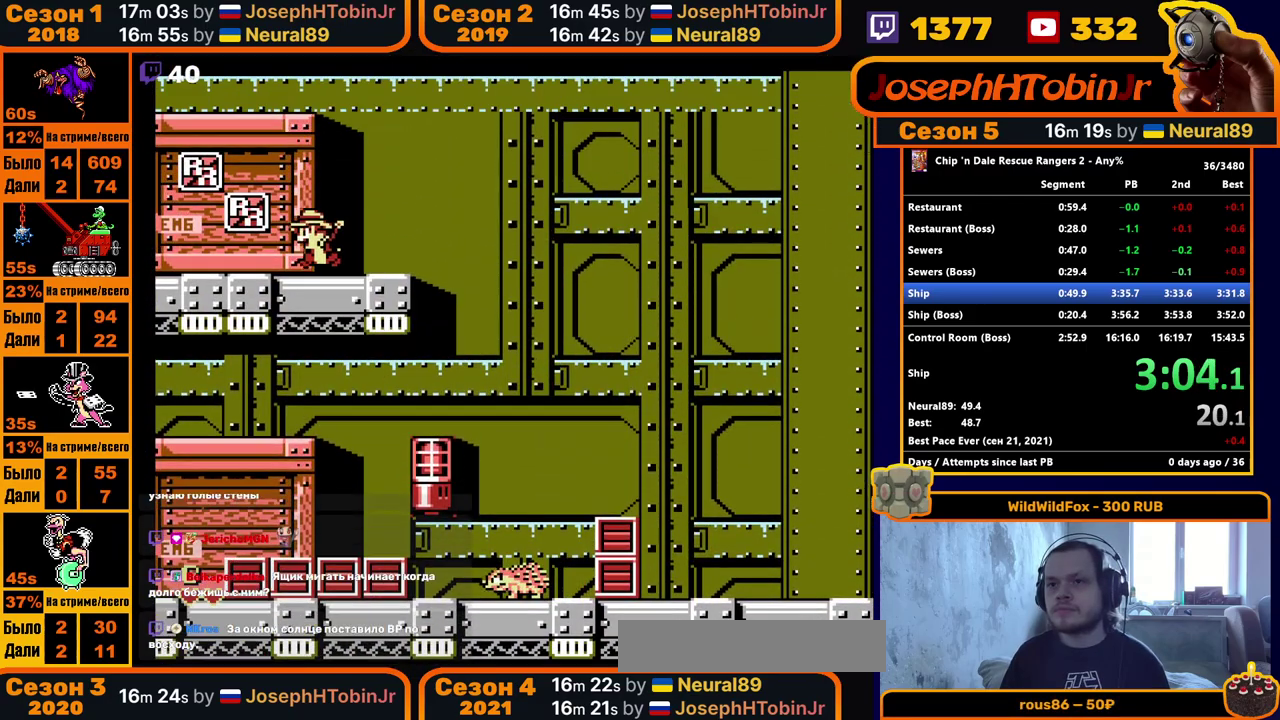
Gameplay with a controller (Nintendo layout); each line is a JSON object with the inputs held at the frame after it. "events" lists button and stick changes between this image and that frame as [ms after this image, input, new state], when the widget could be followed in between. Not read: L3 R3.
{"buttons": ["A"], "events": [[33, "A", "down"], [300, "A", "up"], [383, "A", "down"]]}
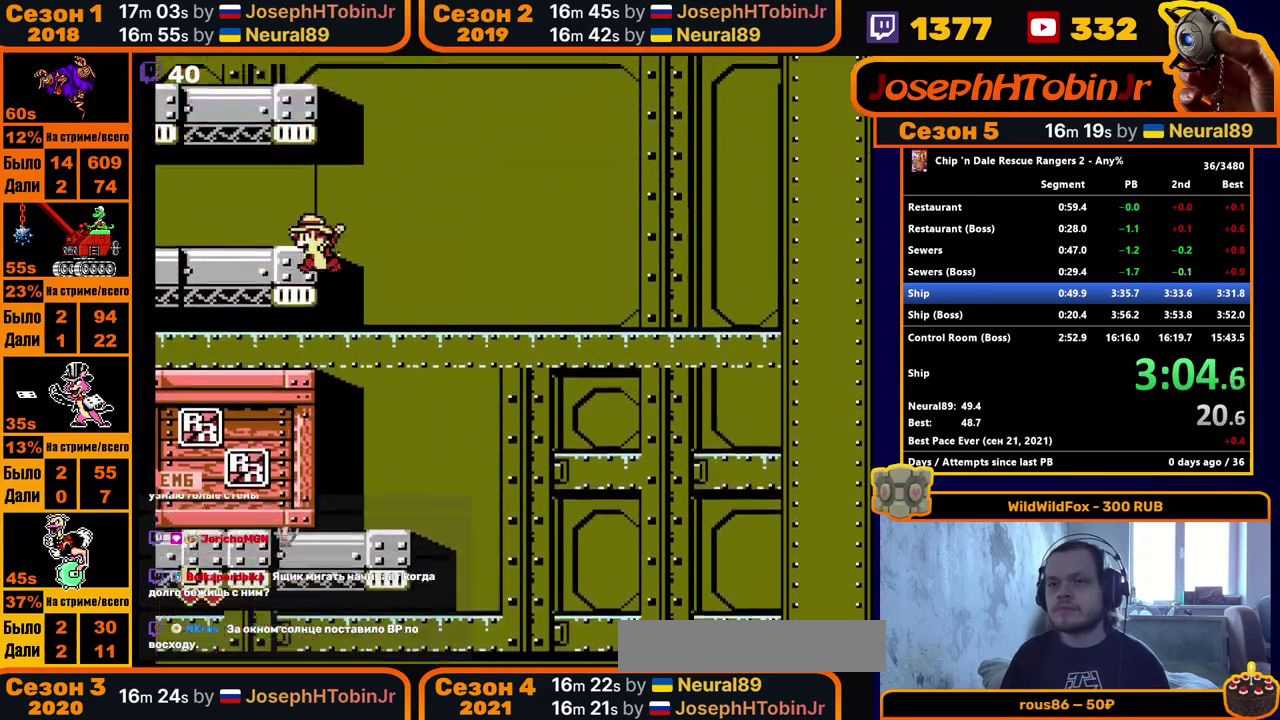
{"buttons": [], "events": [[50, "A", "up"], [183, "A", "down"], [467, "A", "up"]]}
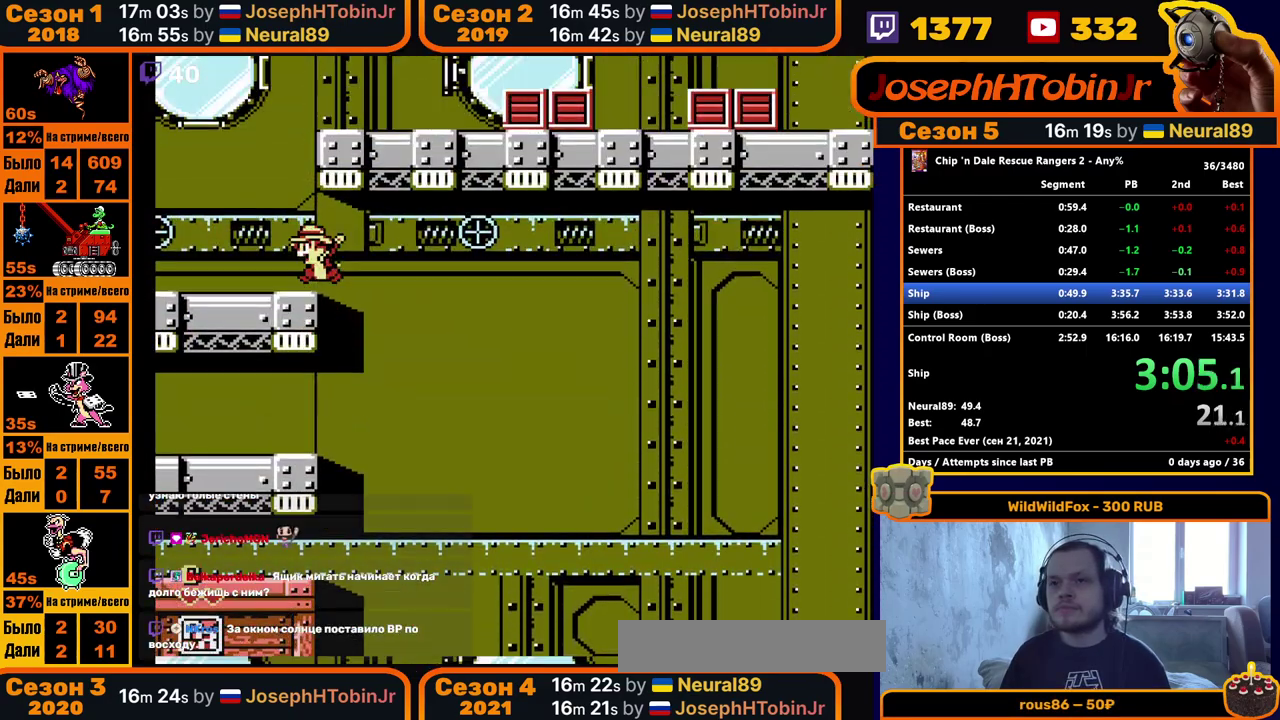
{"buttons": ["DPAD_RIGHT"], "events": [[50, "A", "down"], [50, "DPAD_RIGHT", "down"], [300, "A", "up"], [383, "A", "down"], [483, "A", "up"]]}
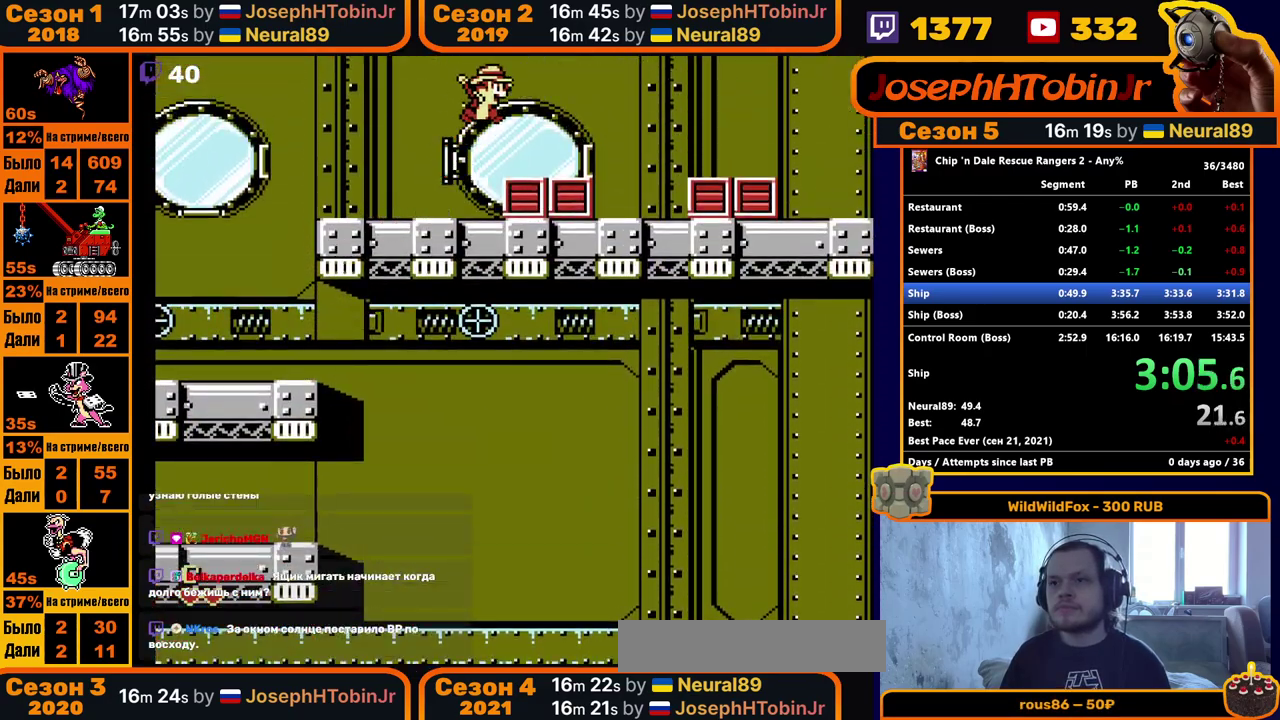
{"buttons": ["A", "DPAD_RIGHT"], "events": [[333, "A", "down"]]}
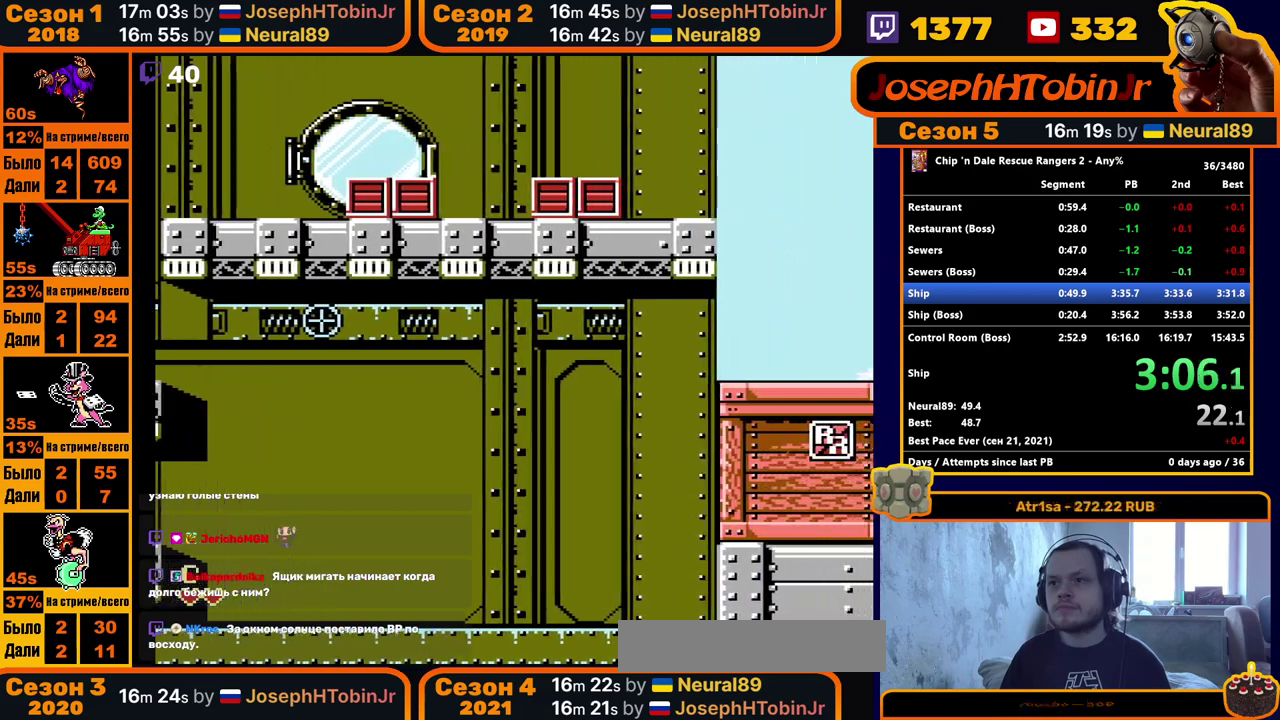
{"buttons": ["DPAD_RIGHT"], "events": [[250, "A", "up"]]}
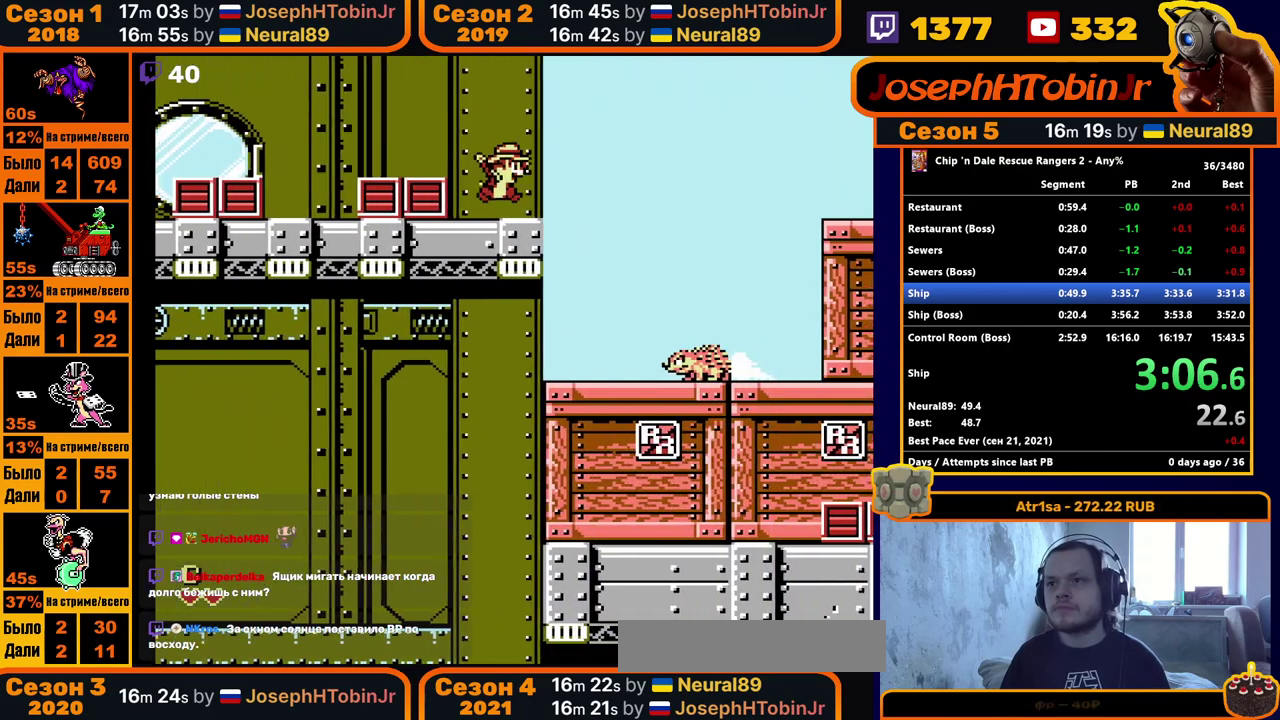
{"buttons": ["DPAD_RIGHT"], "events": [[133, "A", "down"], [317, "A", "up"]]}
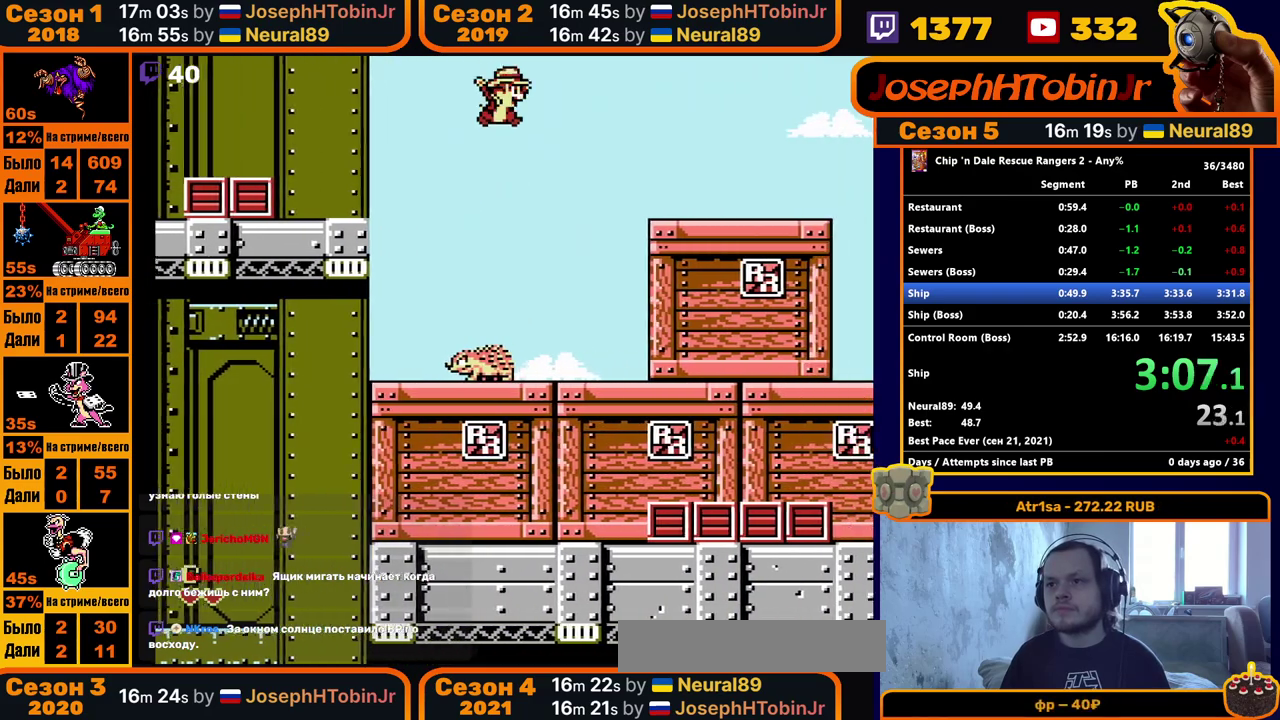
{"buttons": ["DPAD_RIGHT"], "events": []}
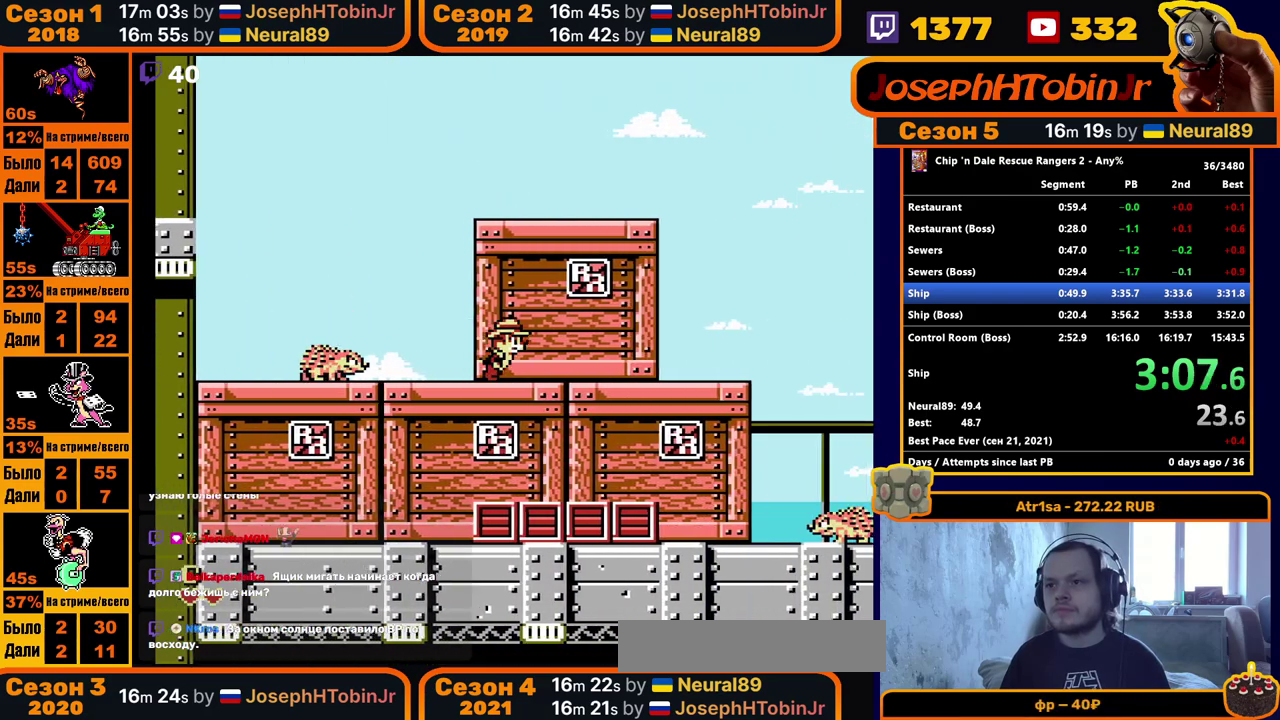
{"buttons": ["DPAD_RIGHT"], "events": []}
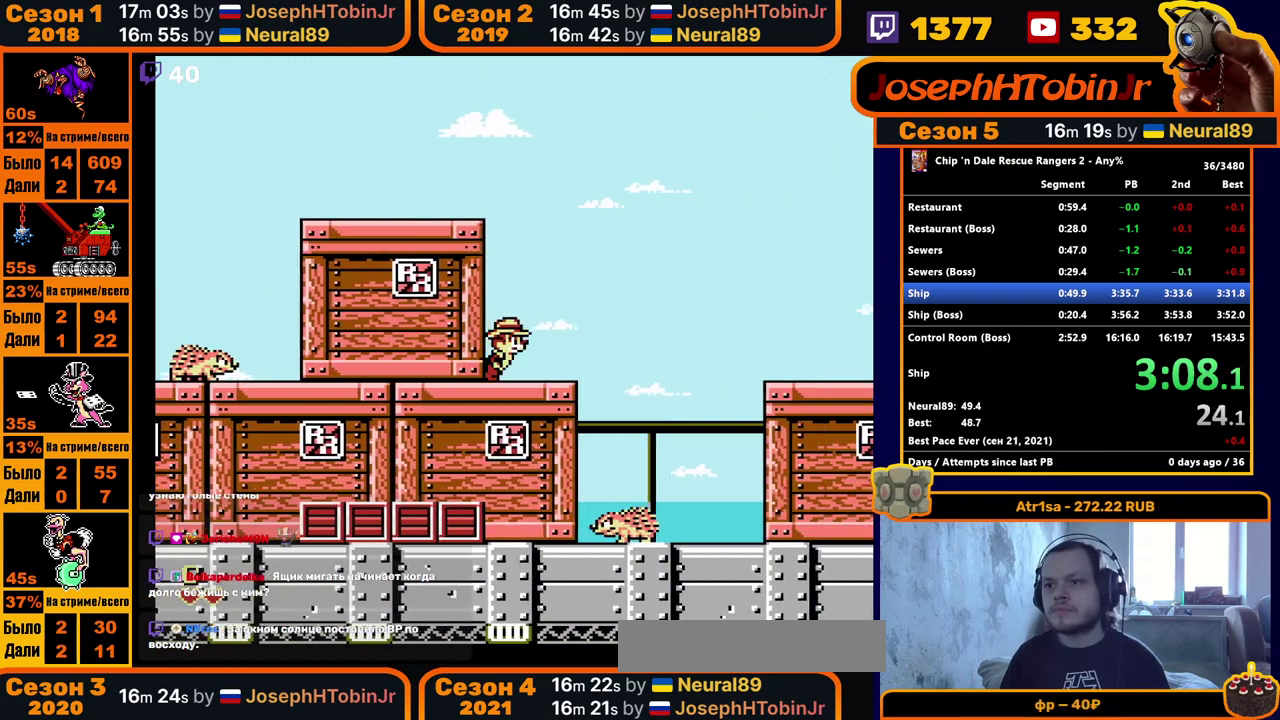
{"buttons": ["DPAD_RIGHT"], "events": []}
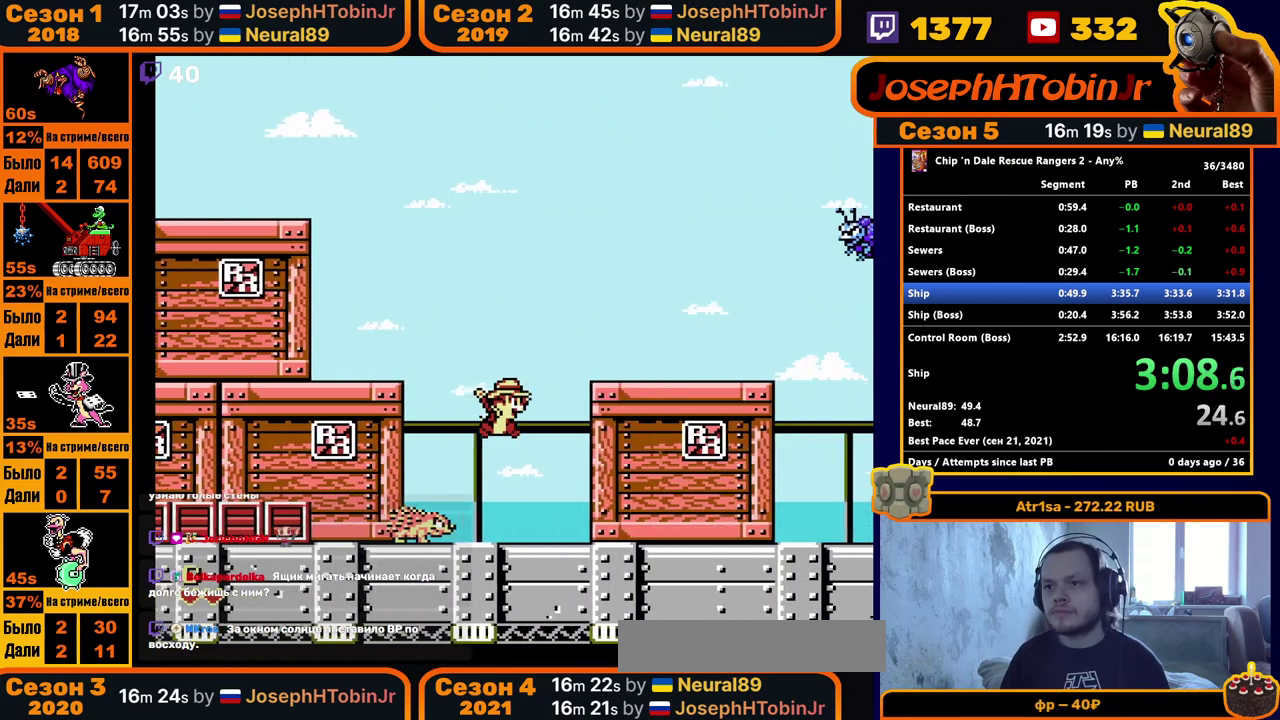
{"buttons": ["DPAD_RIGHT"], "events": []}
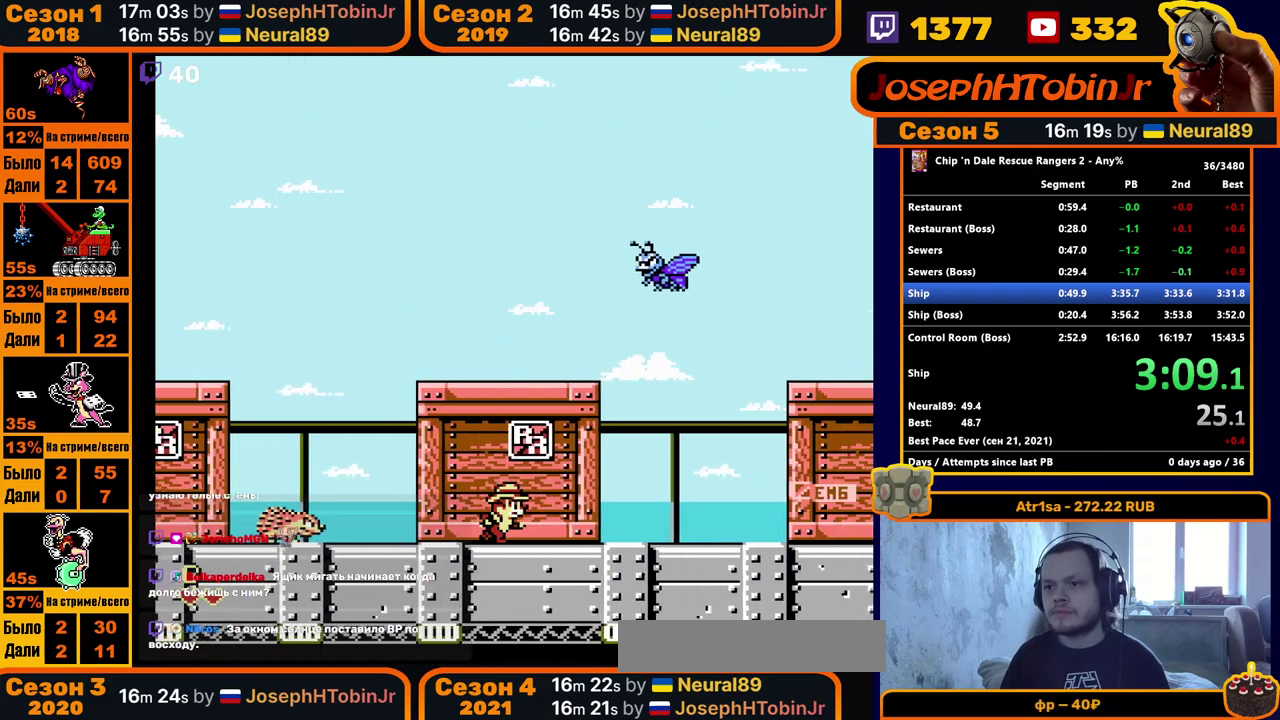
{"buttons": ["DPAD_RIGHT"], "events": []}
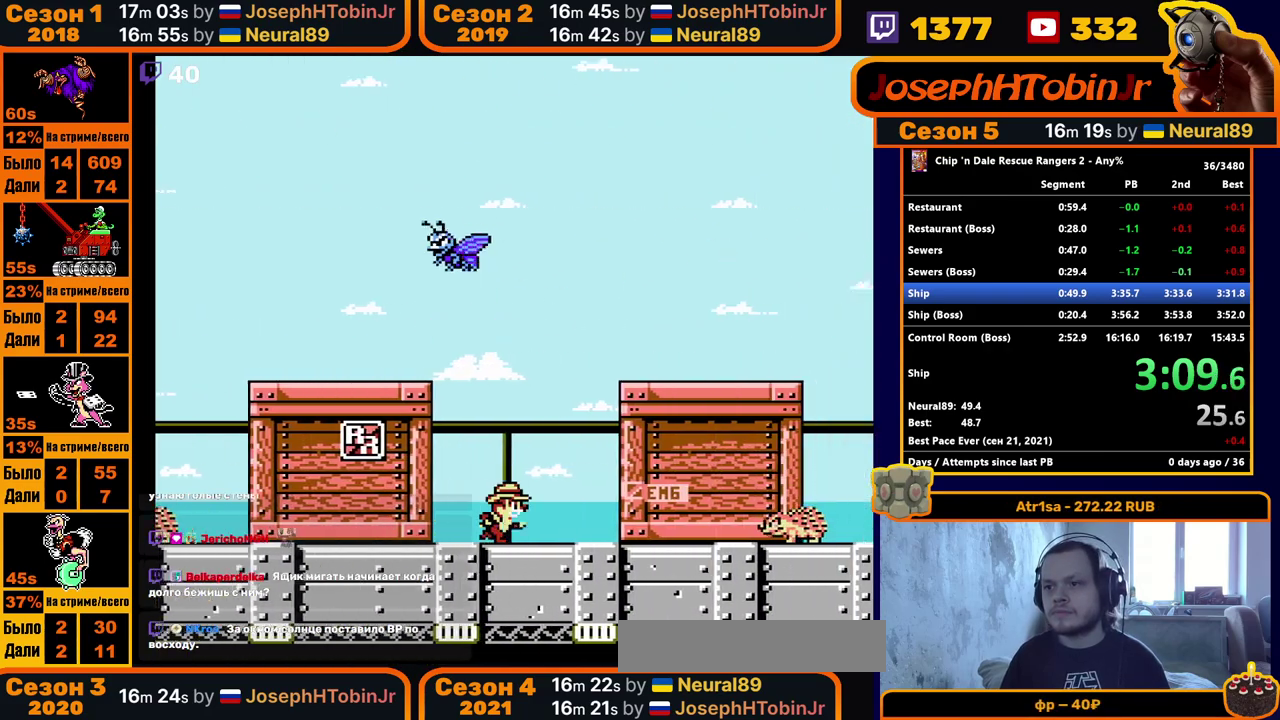
{"buttons": ["A", "DPAD_RIGHT"], "events": [[450, "A", "down"]]}
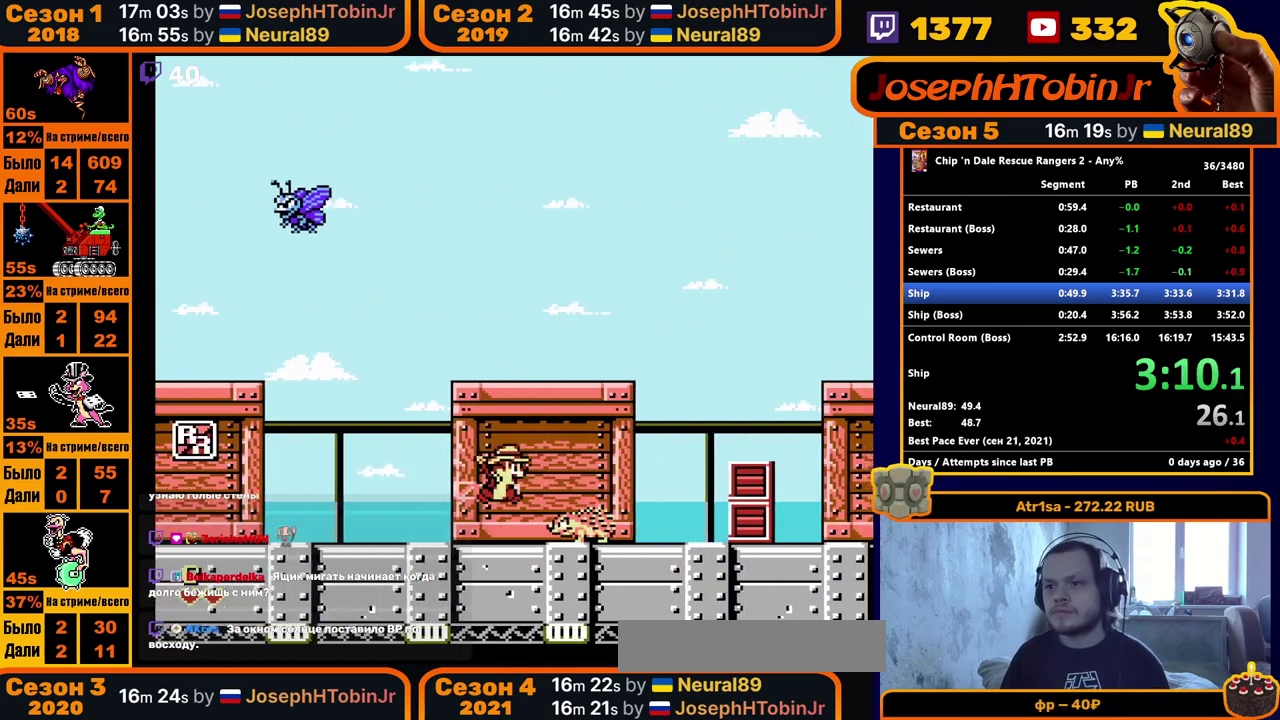
{"buttons": ["DPAD_RIGHT"], "events": [[300, "A", "up"]]}
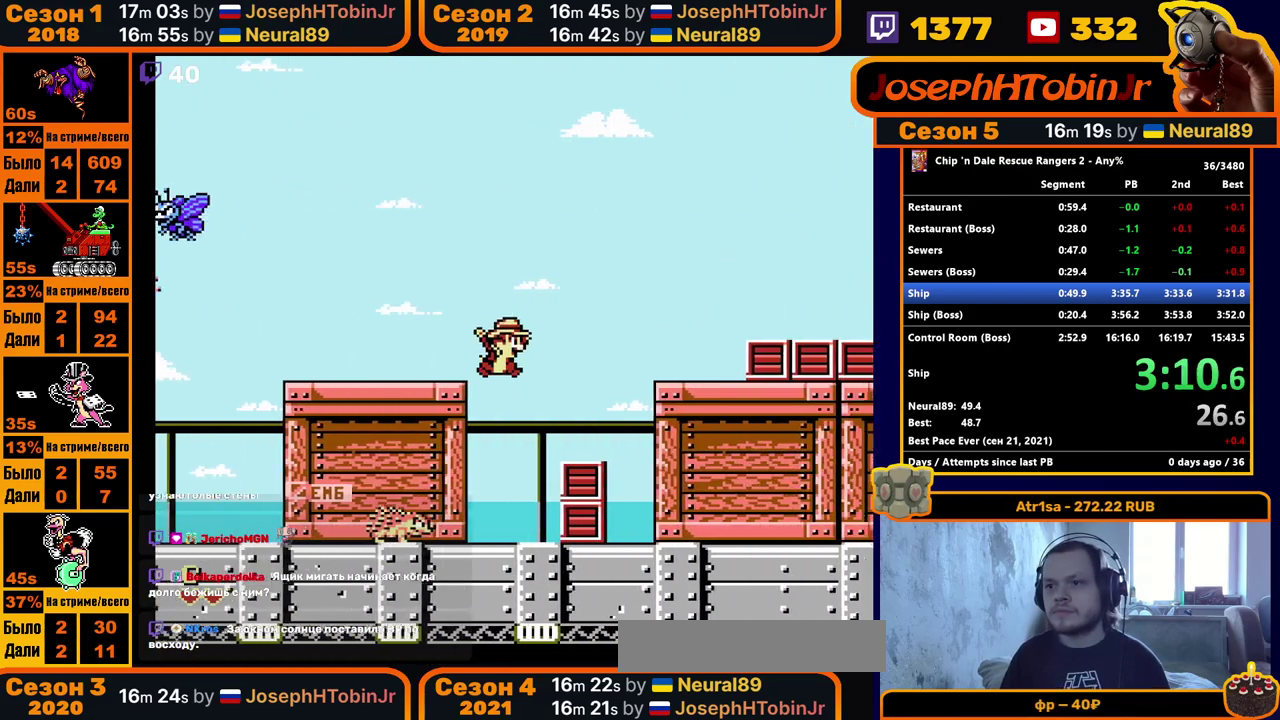
{"buttons": ["DPAD_RIGHT"], "events": []}
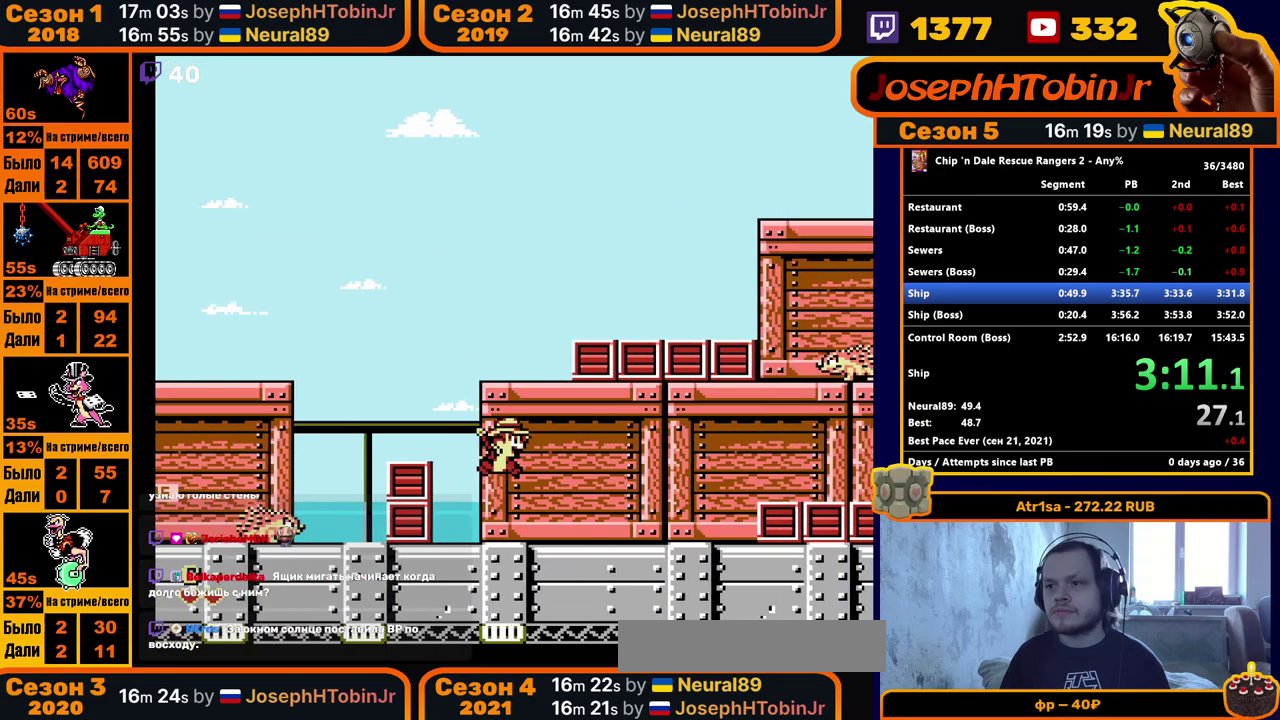
{"buttons": ["DPAD_RIGHT"], "events": []}
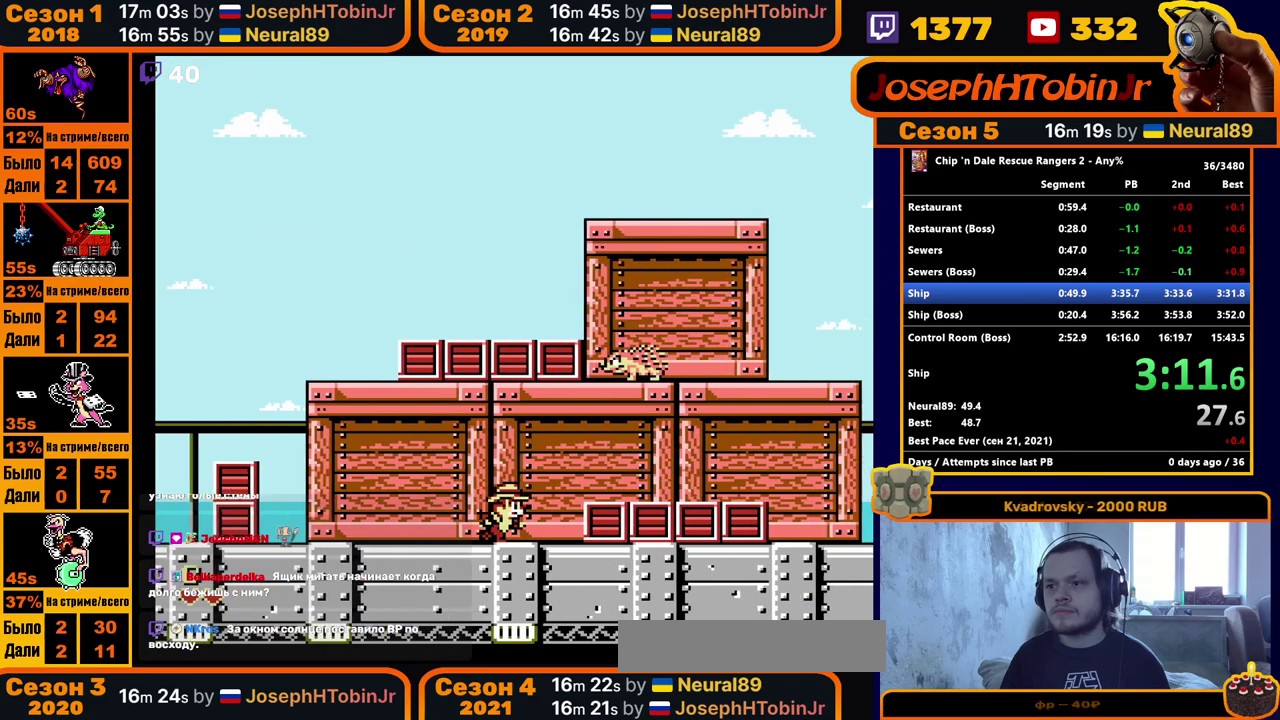
{"buttons": ["DPAD_RIGHT"], "events": [[50, "A", "down"], [150, "A", "up"]]}
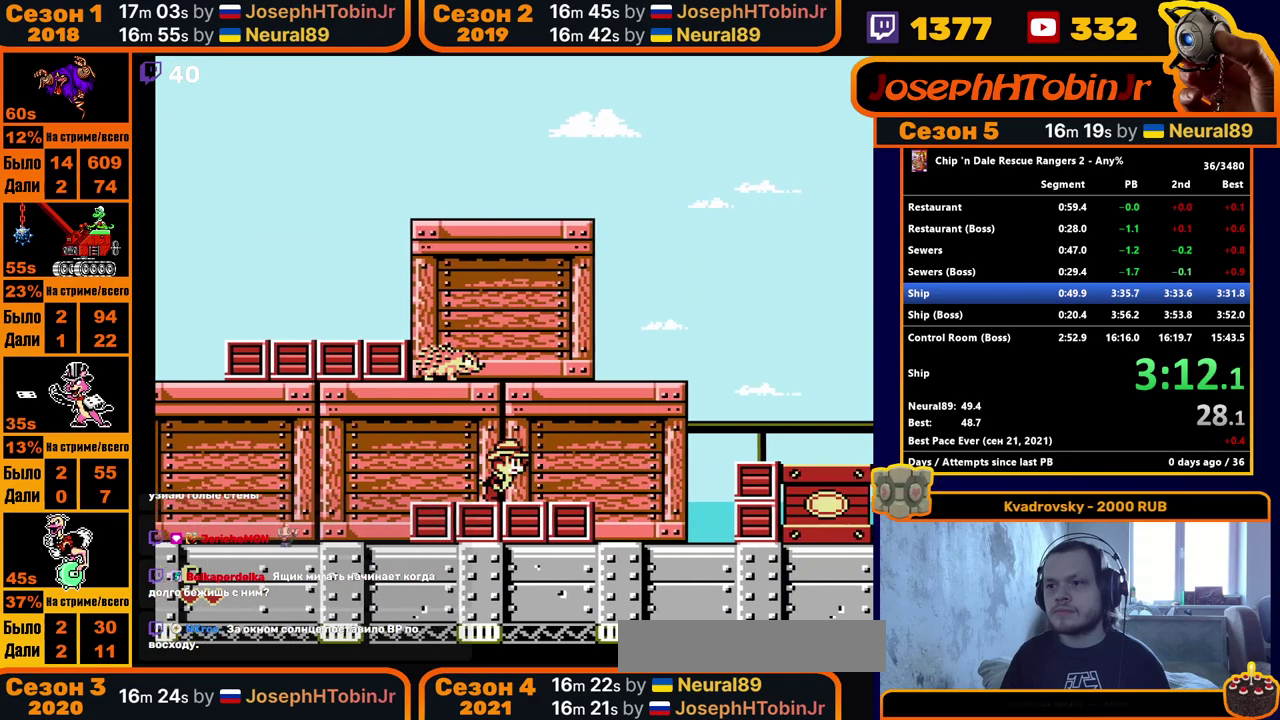
{"buttons": ["DPAD_RIGHT"], "events": [[83, "A", "down"], [317, "A", "up"]]}
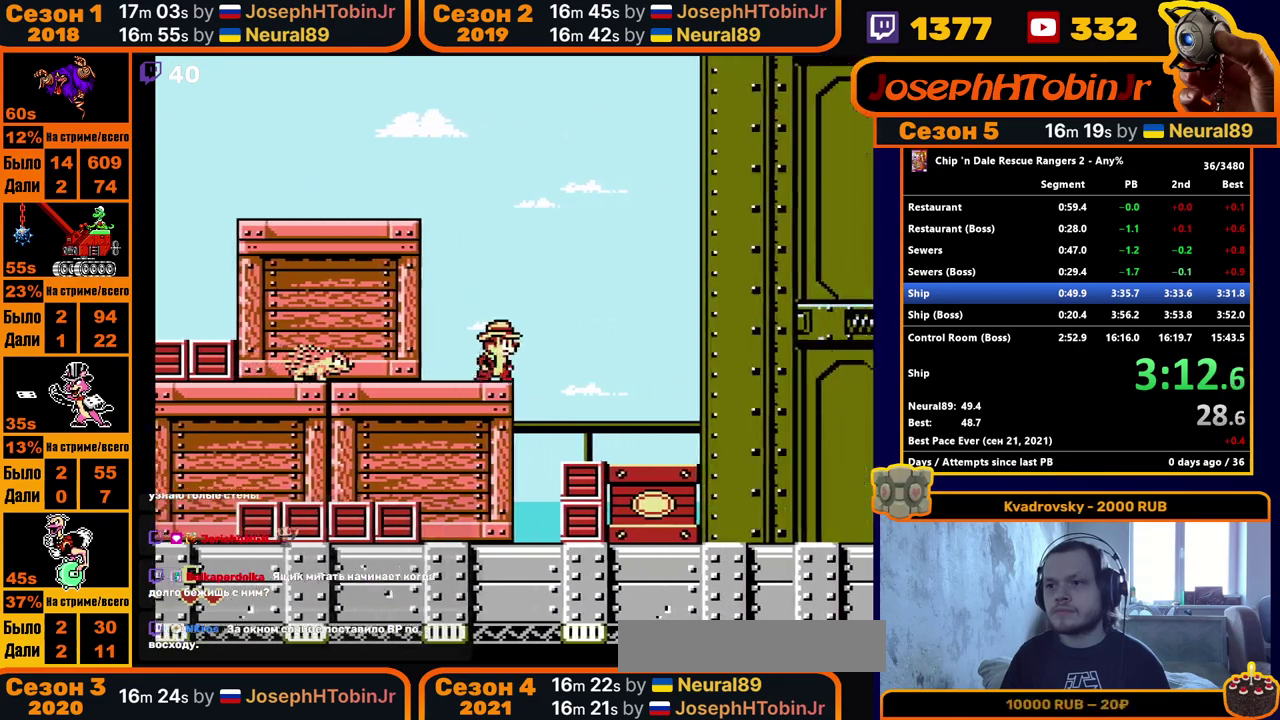
{"buttons": ["DPAD_RIGHT"], "events": []}
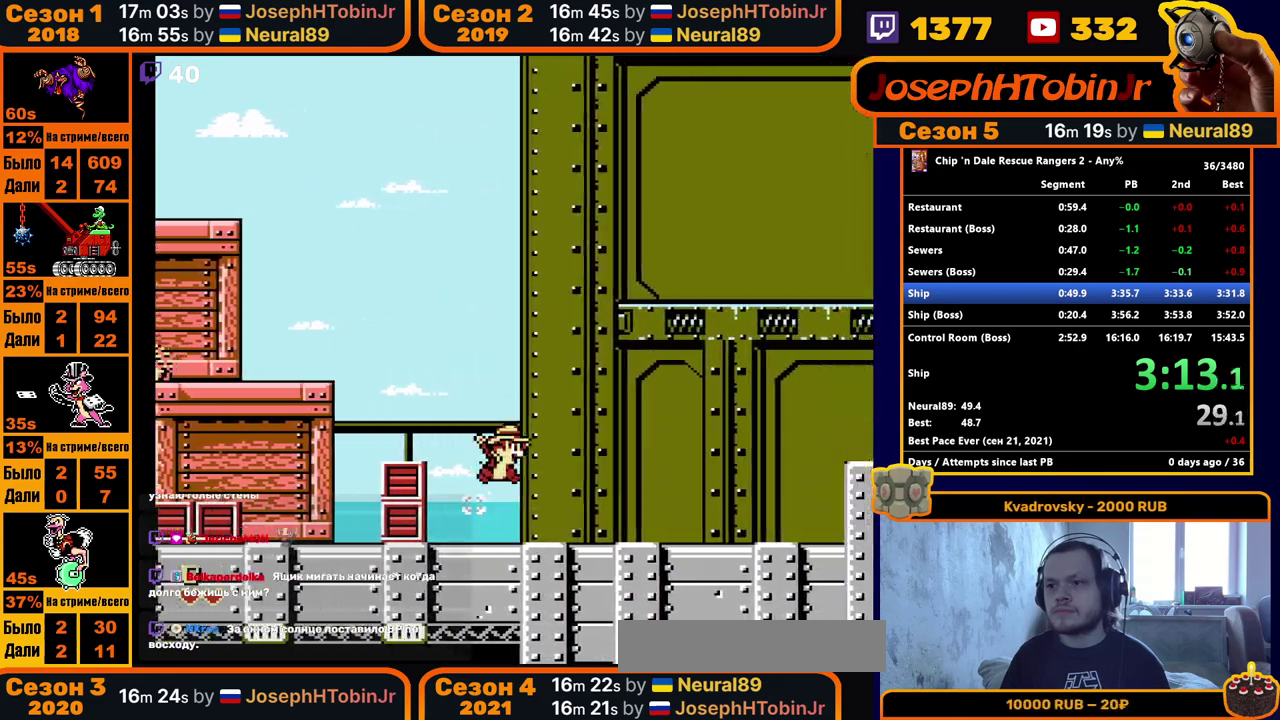
{"buttons": ["DPAD_RIGHT"], "events": []}
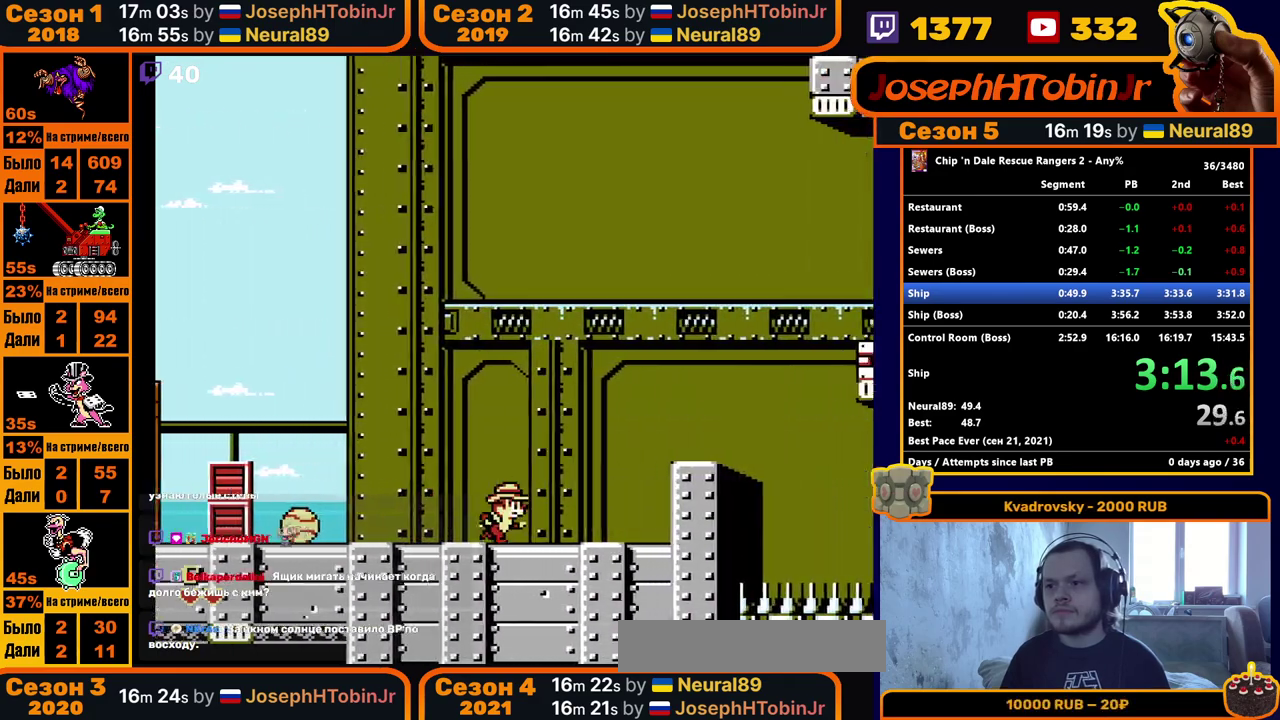
{"buttons": ["DPAD_RIGHT"], "events": [[67, "A", "down"], [300, "A", "up"]]}
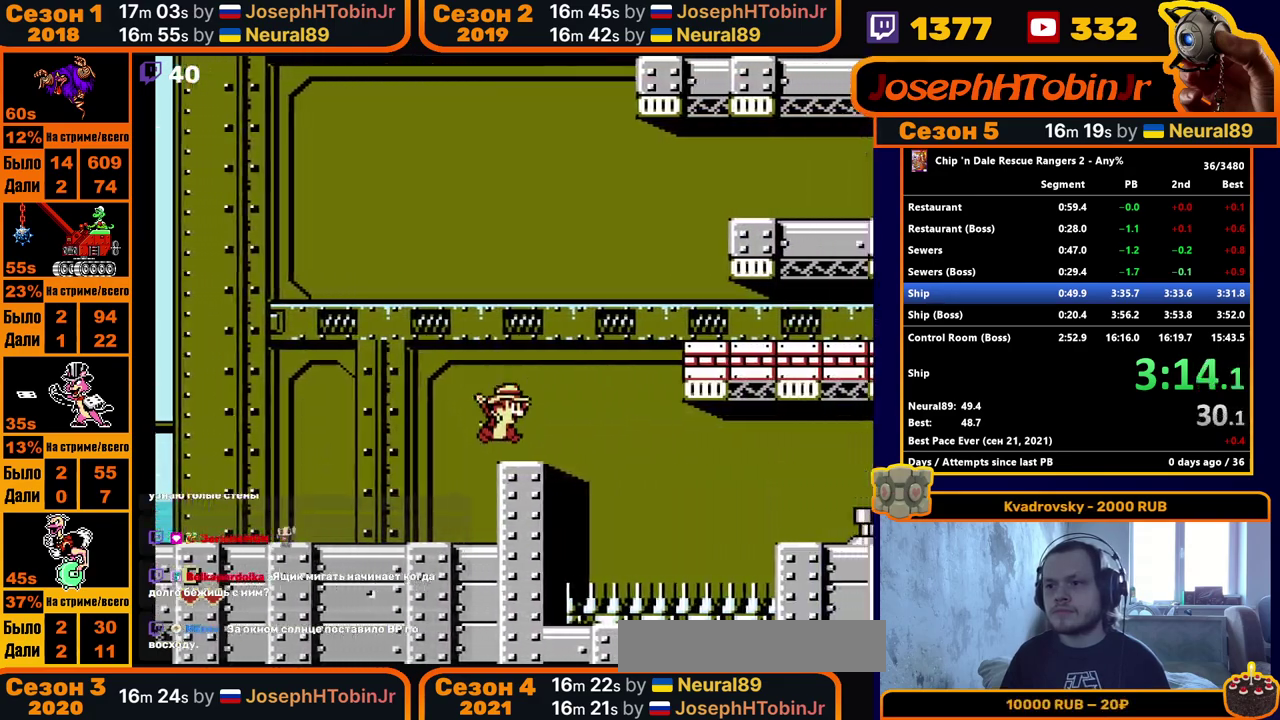
{"buttons": ["DPAD_RIGHT"], "events": [[50, "A", "down"], [350, "A", "up"]]}
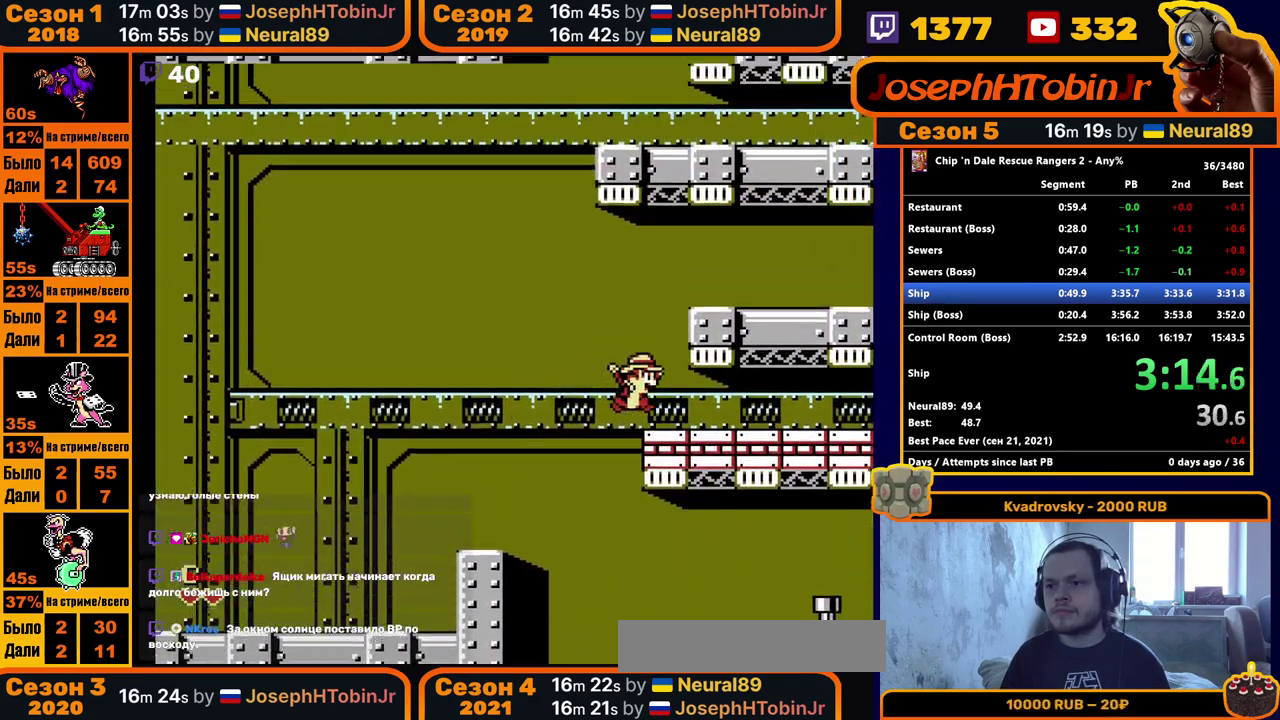
{"buttons": ["A"], "events": [[50, "A", "down"], [150, "DPAD_RIGHT", "up"], [233, "A", "up"], [400, "A", "down"]]}
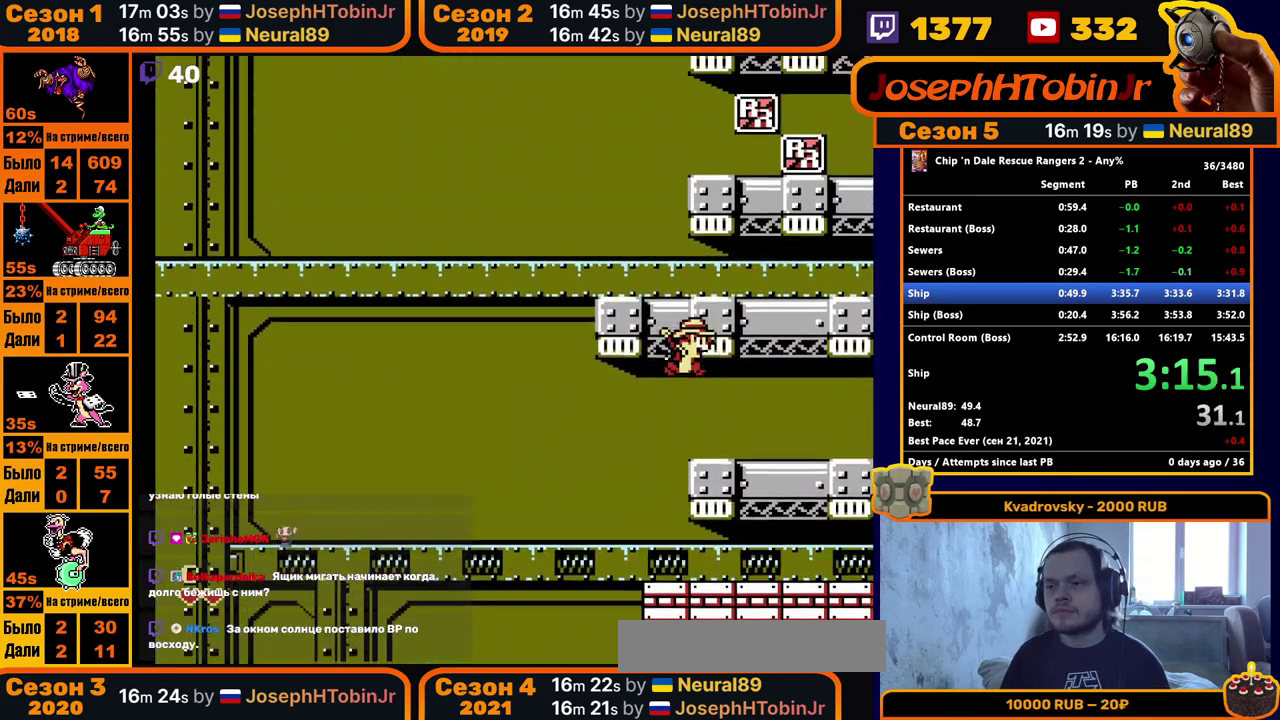
{"buttons": [], "events": [[150, "A", "up"], [233, "A", "down"], [400, "A", "up"]]}
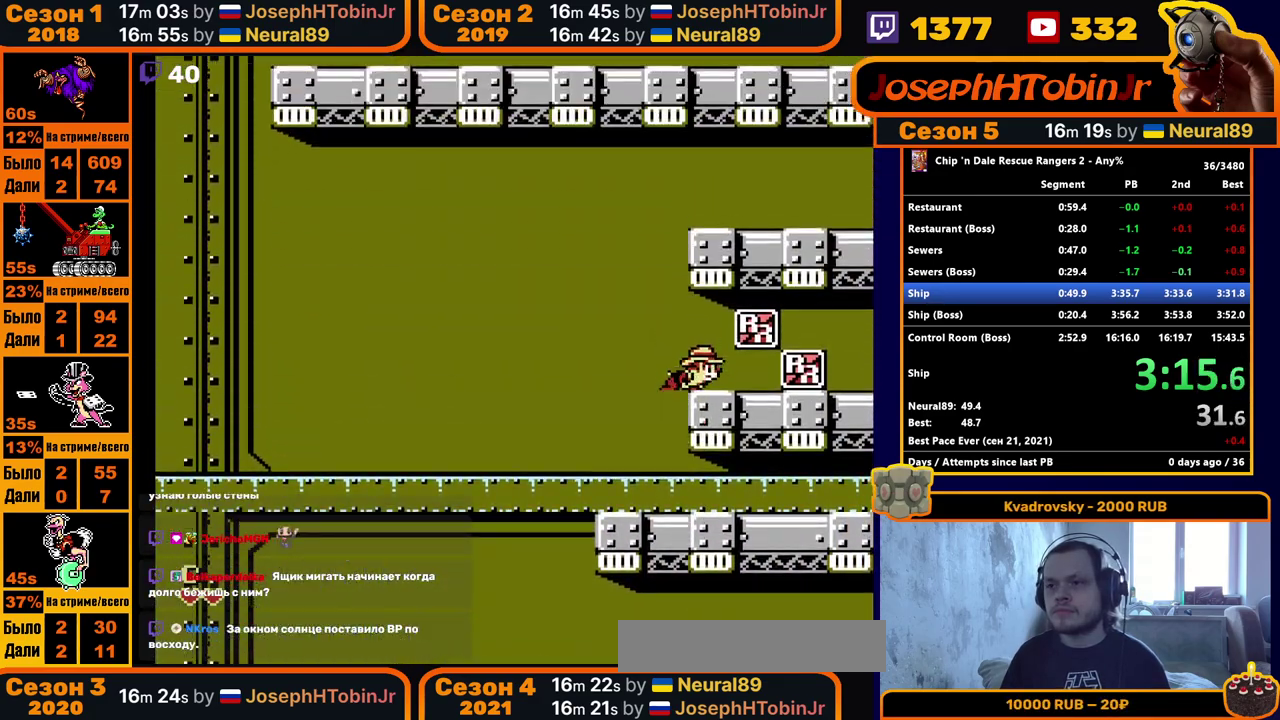
{"buttons": ["A", "DPAD_LEFT"], "events": [[50, "A", "down"], [300, "A", "up"], [367, "DPAD_LEFT", "down"], [383, "A", "down"]]}
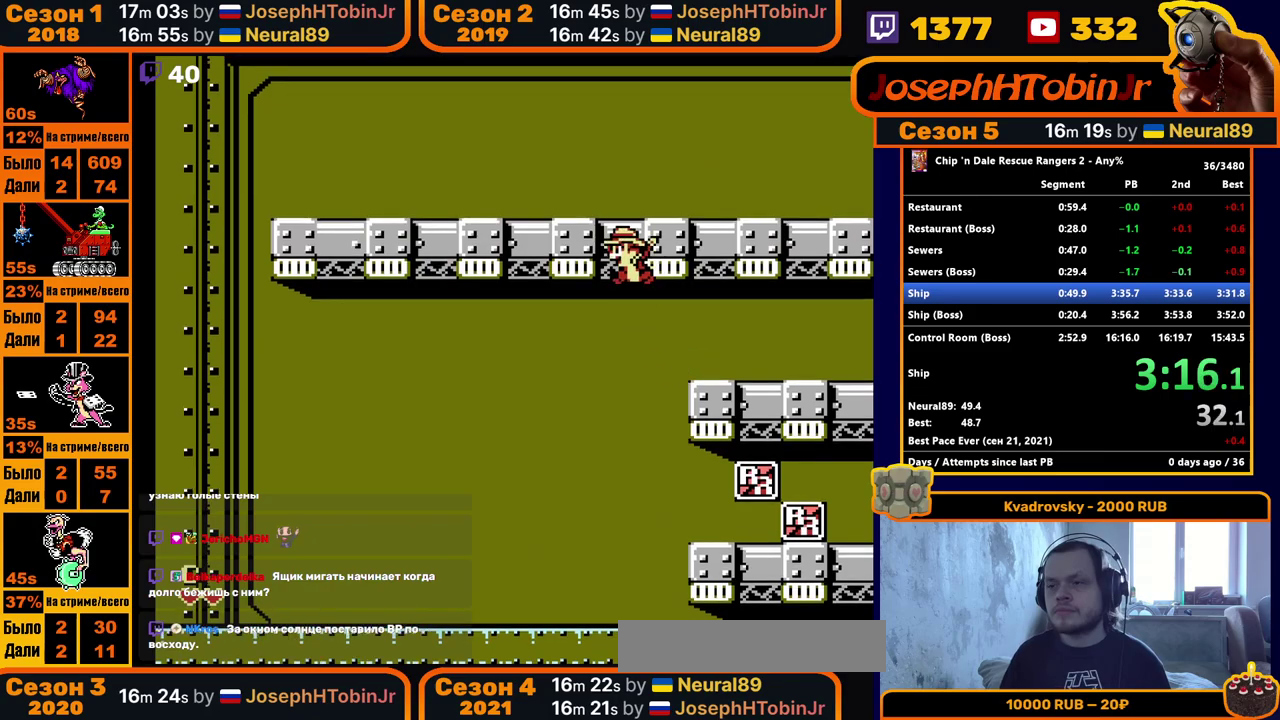
{"buttons": ["DPAD_LEFT"], "events": [[267, "A", "up"]]}